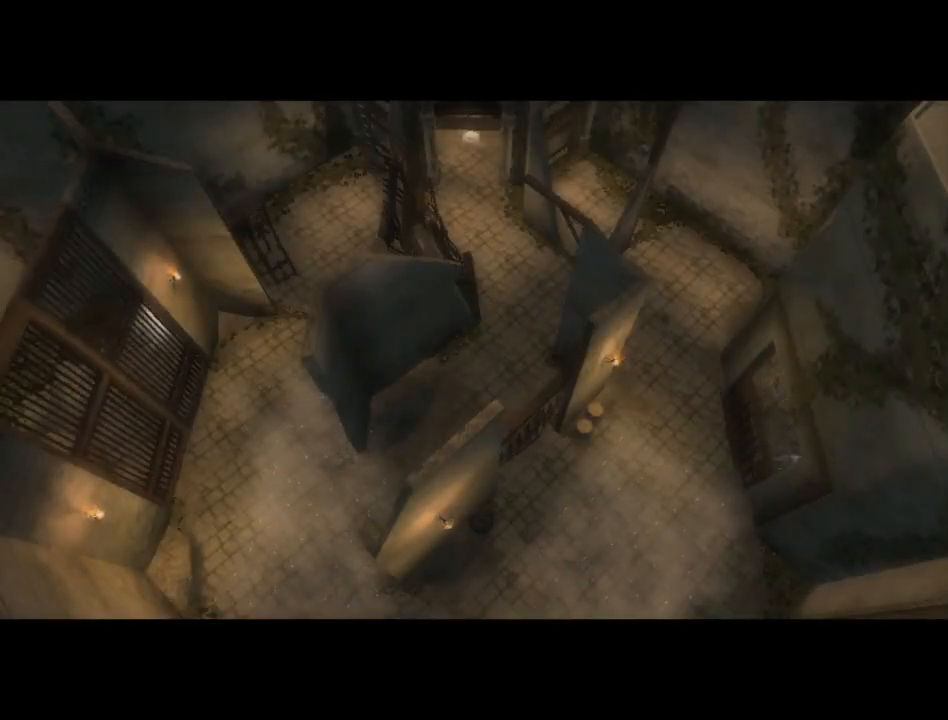
Gameplay with a controller (Xbox layout); each line is a JSON object with the inputs held at the frame after it. "events" lists button and stick changes between this image and that frame as [ms after this image, input, new state], when the widget could be followed in between. Not read: L2 L3 R2 R3.
{"buttons": [], "left_stick": "center", "right_stick": "center", "events": []}
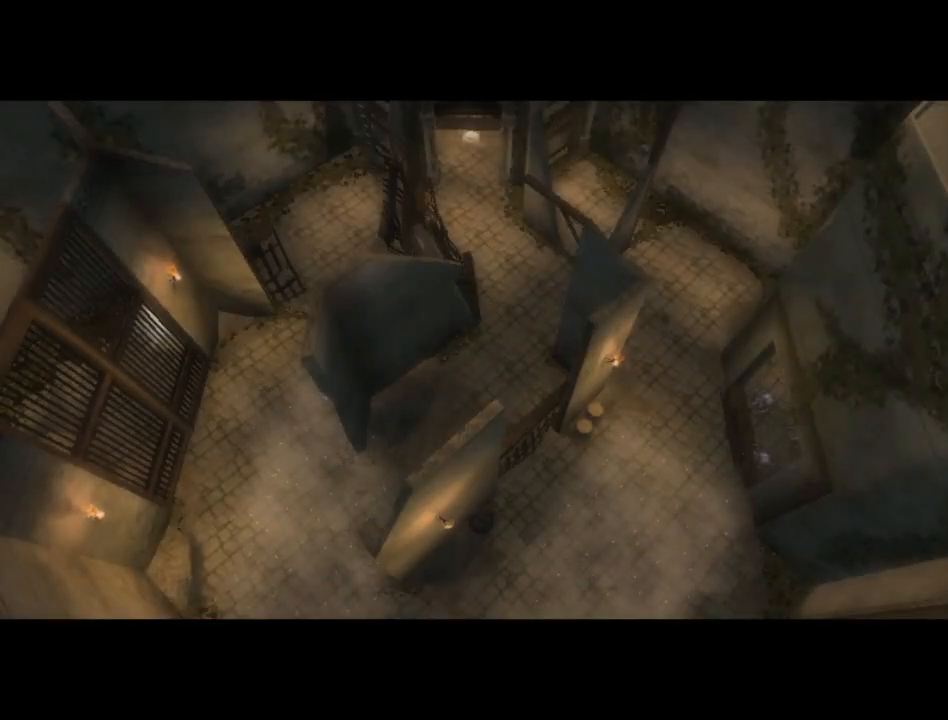
{"buttons": [], "left_stick": "center", "right_stick": "center", "events": []}
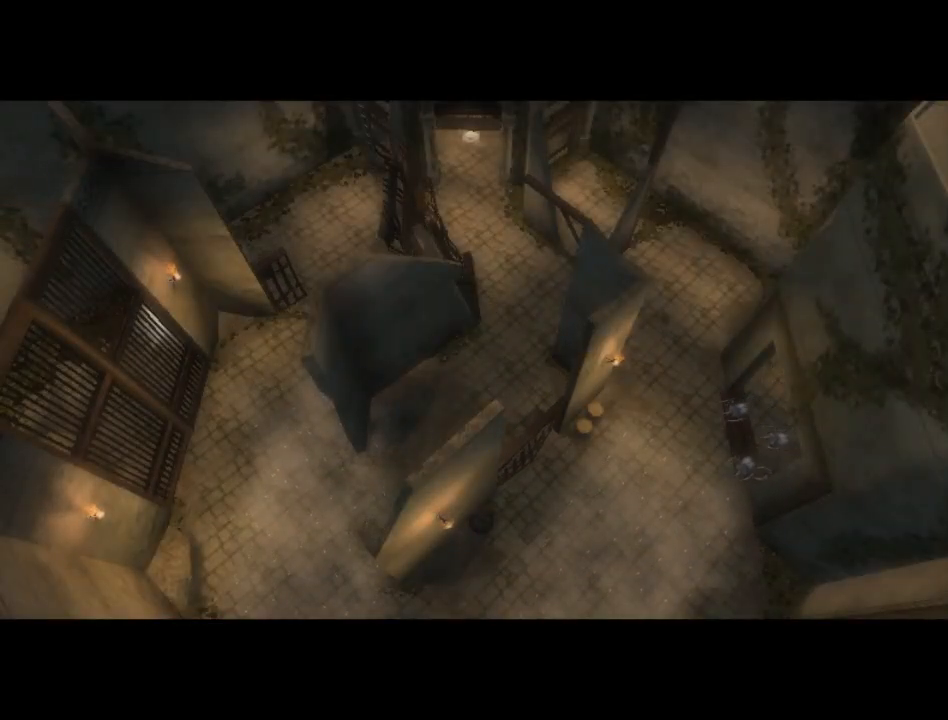
{"buttons": [], "left_stick": "center", "right_stick": "center", "events": []}
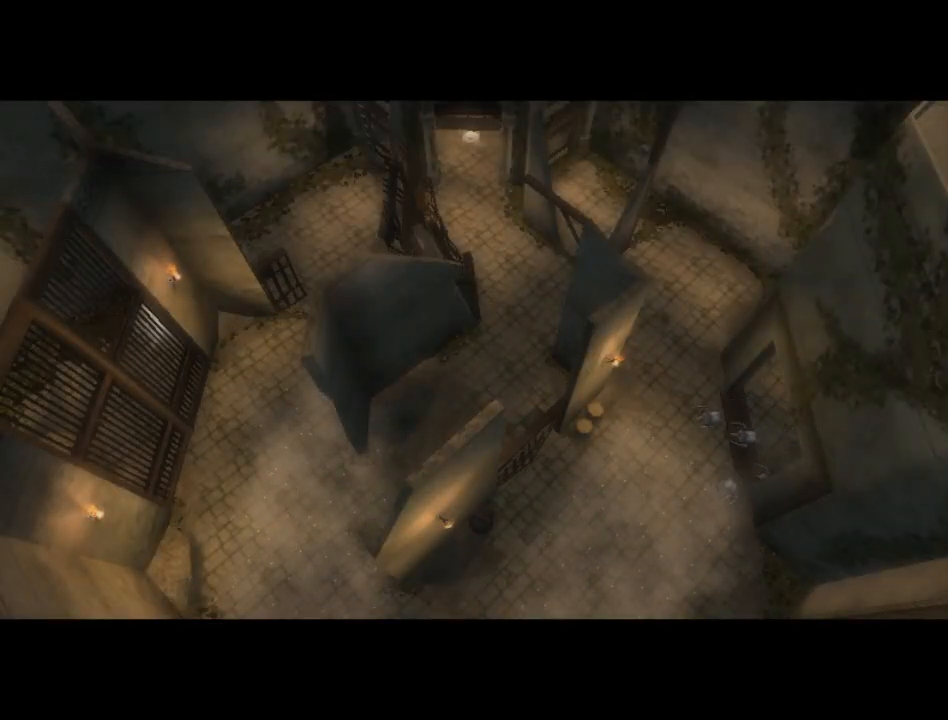
{"buttons": [], "left_stick": "center", "right_stick": "center", "events": []}
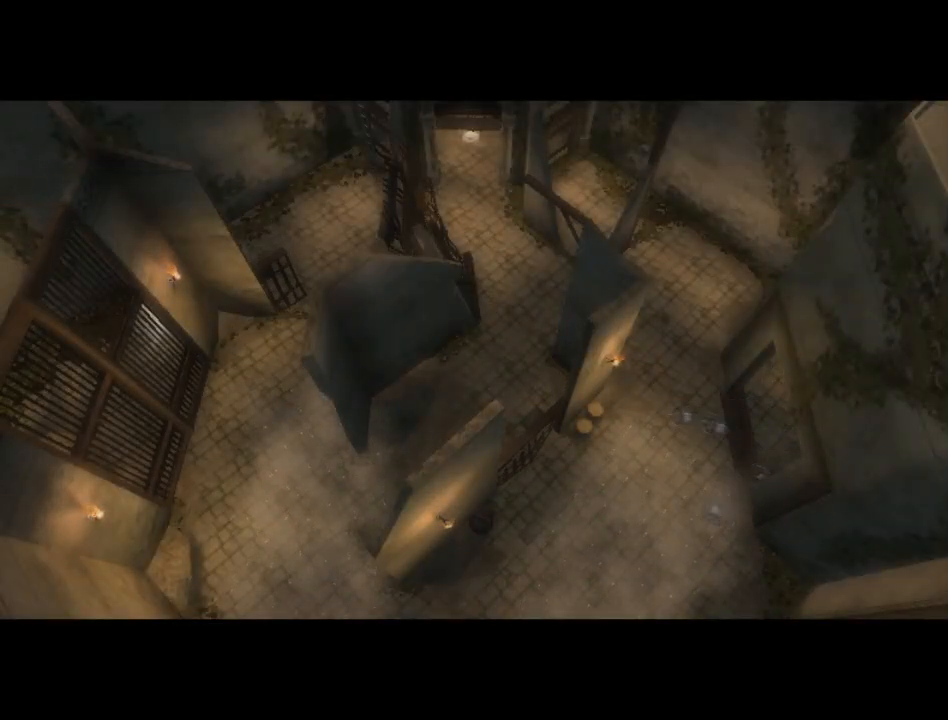
{"buttons": [], "left_stick": "center", "right_stick": "center", "events": [[367, "B", "down"], [433, "B", "up"]]}
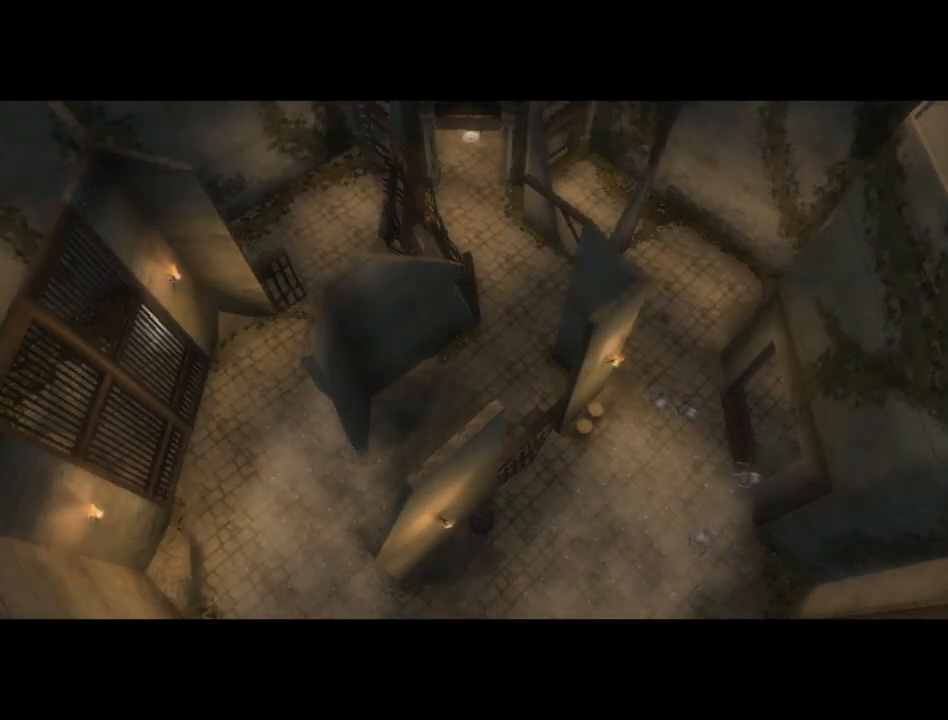
{"buttons": [], "left_stick": "center", "right_stick": "center", "events": [[17, "B", "down"], [100, "B", "up"], [167, "B", "down"], [217, "B", "up"], [300, "B", "down"], [367, "B", "up"], [467, "B", "down"], [500, "B", "up"]]}
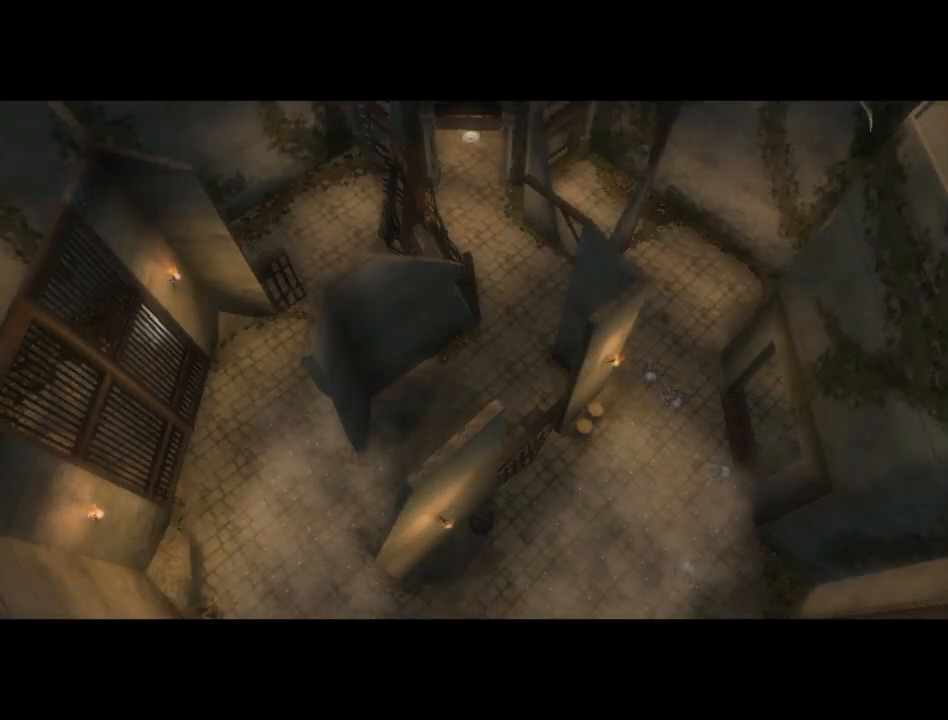
{"buttons": [], "left_stick": "center", "right_stick": "center", "events": [[83, "B", "down"], [167, "B", "up"], [233, "B", "down"], [317, "B", "up"], [417, "B", "down"], [467, "B", "up"]]}
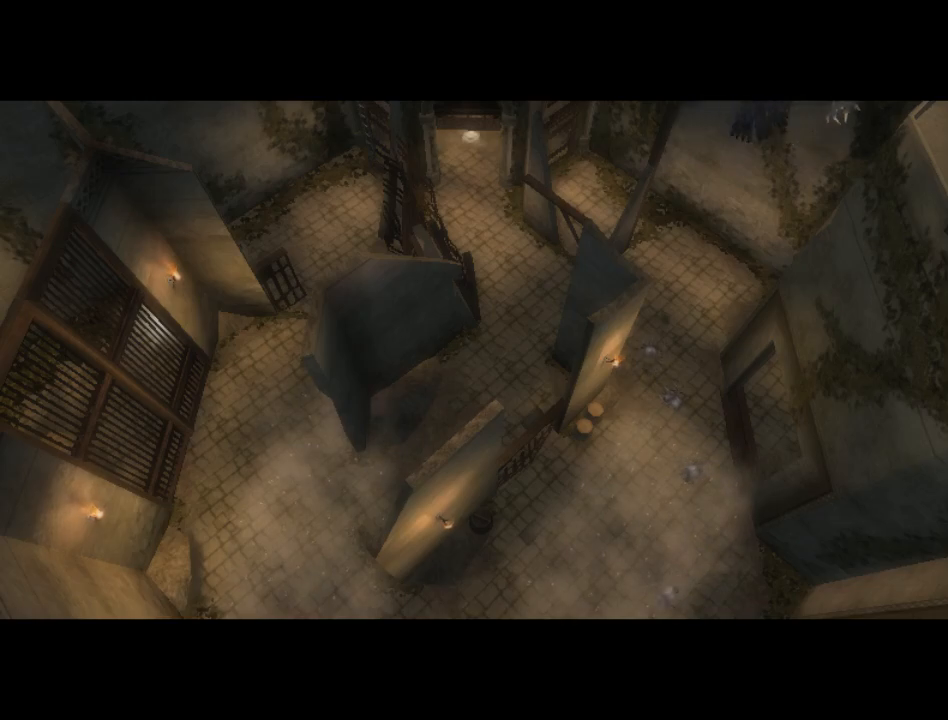
{"buttons": ["B"], "left_stick": "center", "right_stick": "center", "events": [[33, "B", "down"], [100, "B", "up"], [183, "B", "down"], [233, "B", "up"], [317, "B", "down"], [400, "B", "up"], [467, "B", "down"]]}
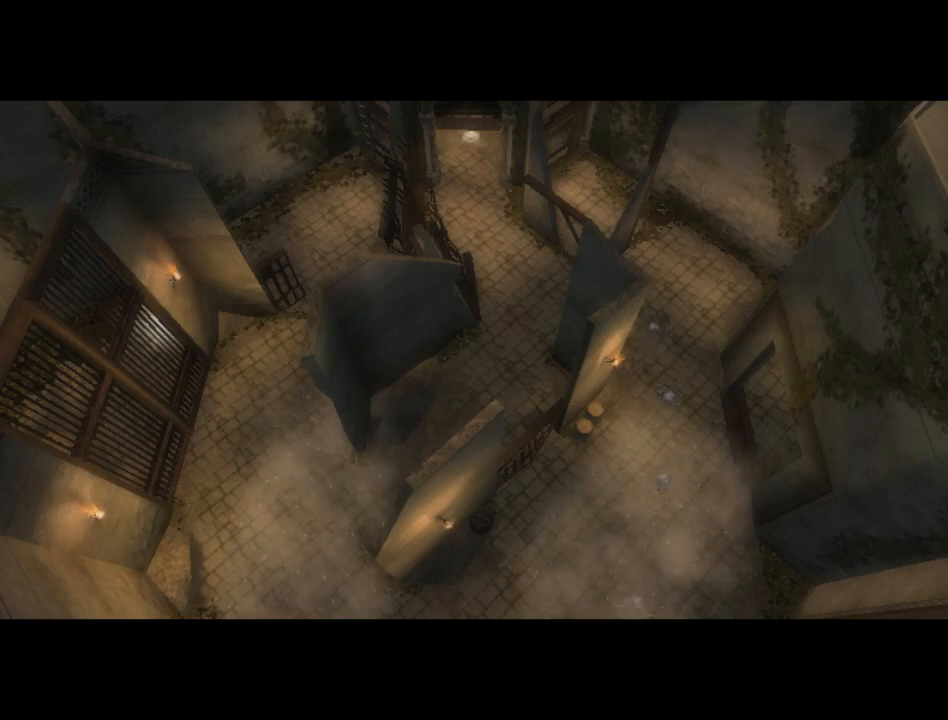
{"buttons": [], "left_stick": "center", "right_stick": "center", "events": [[67, "B", "up"], [117, "B", "down"], [200, "B", "up"], [283, "B", "down"], [333, "B", "up"], [433, "B", "down"], [483, "B", "up"]]}
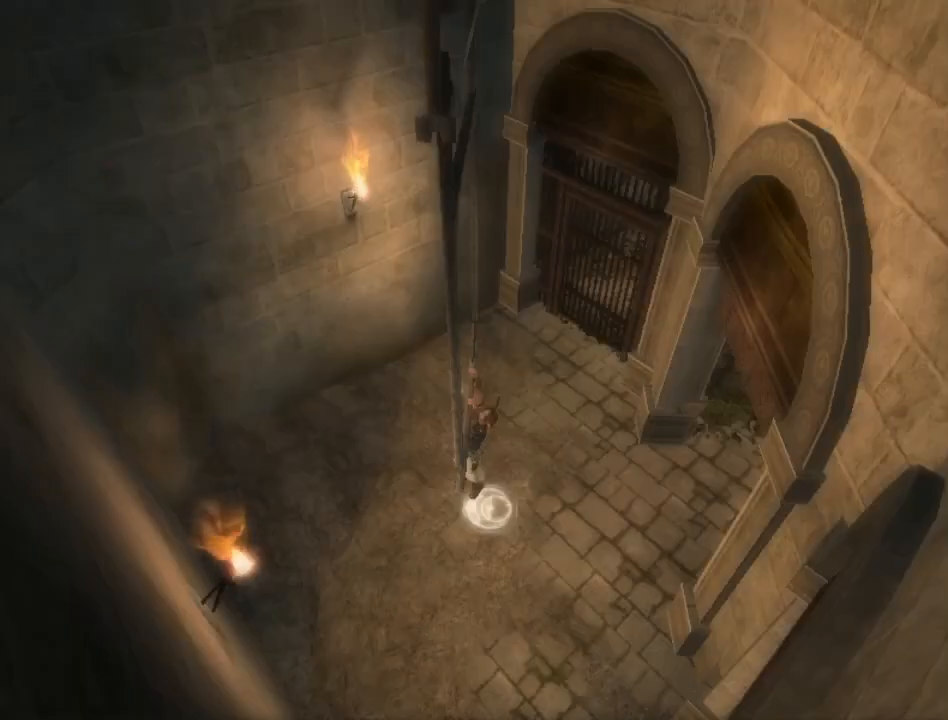
{"buttons": [], "left_stick": "right", "right_stick": "center", "events": [[83, "B", "down"], [150, "B", "up"], [217, "B", "down"], [267, "B", "up"], [400, "left_stick", "right"]]}
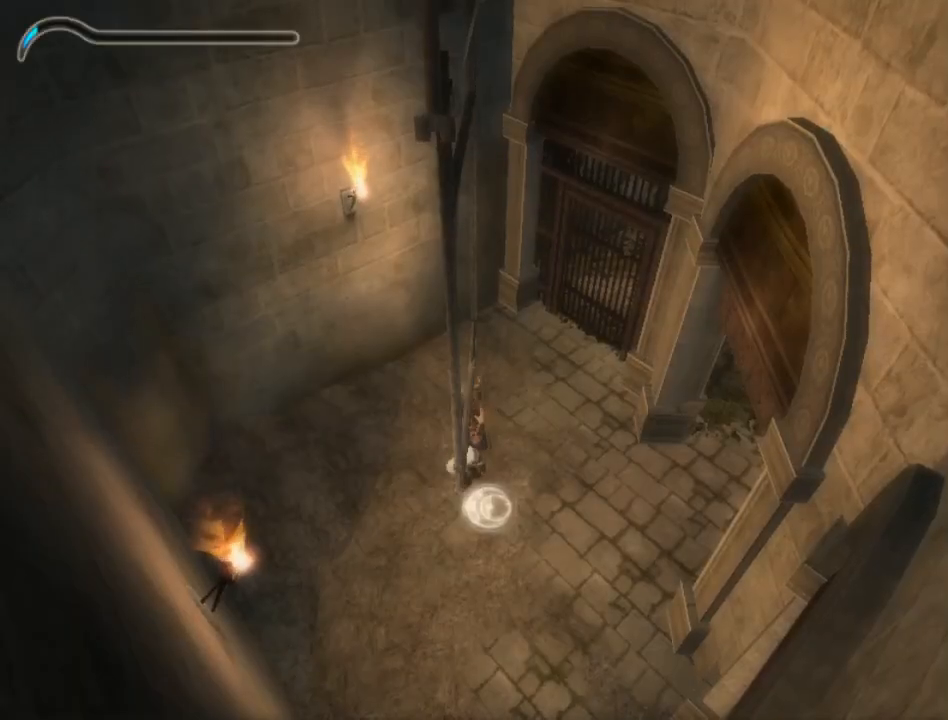
{"buttons": [], "left_stick": "up-right", "right_stick": "right", "events": [[83, "right_stick", "right"], [450, "left_stick", "up-right"]]}
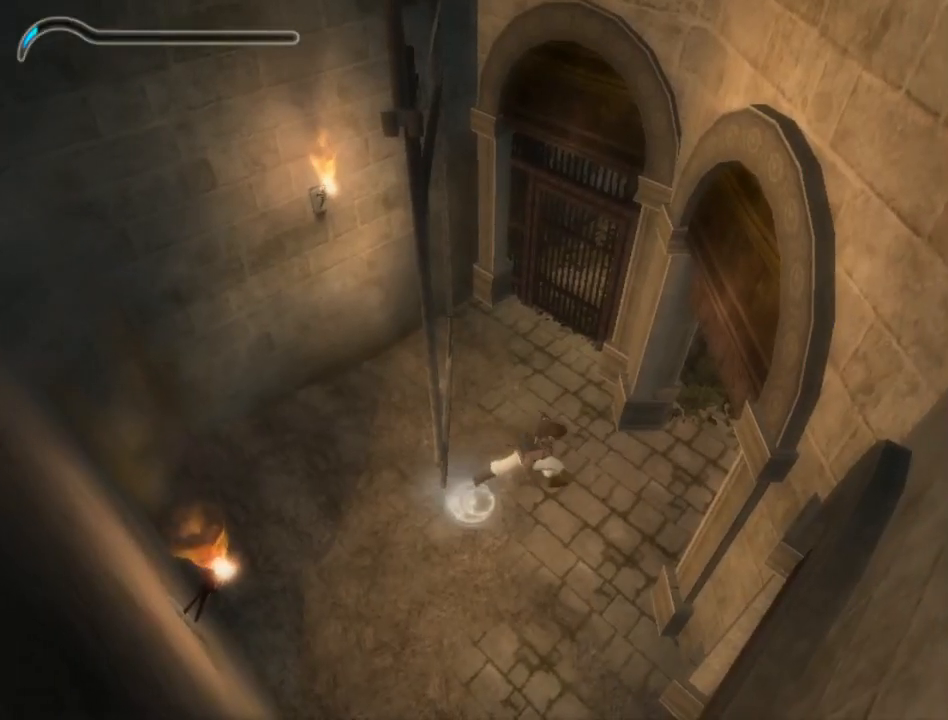
{"buttons": [], "left_stick": "up-right", "right_stick": "center", "events": [[400, "right_stick", "center"]]}
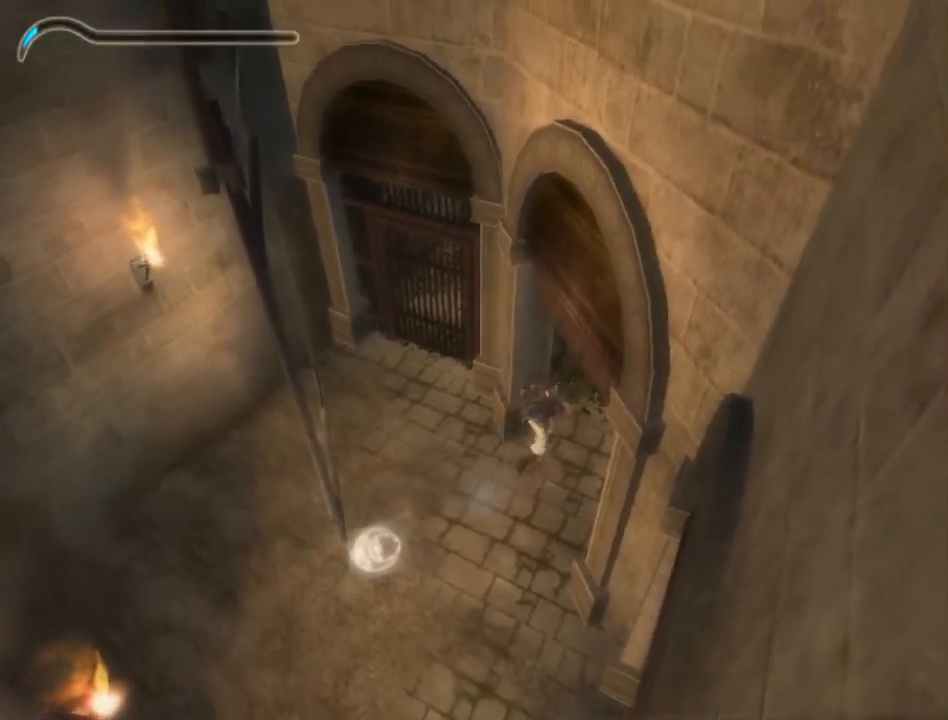
{"buttons": [], "left_stick": "up-right", "right_stick": "center", "events": []}
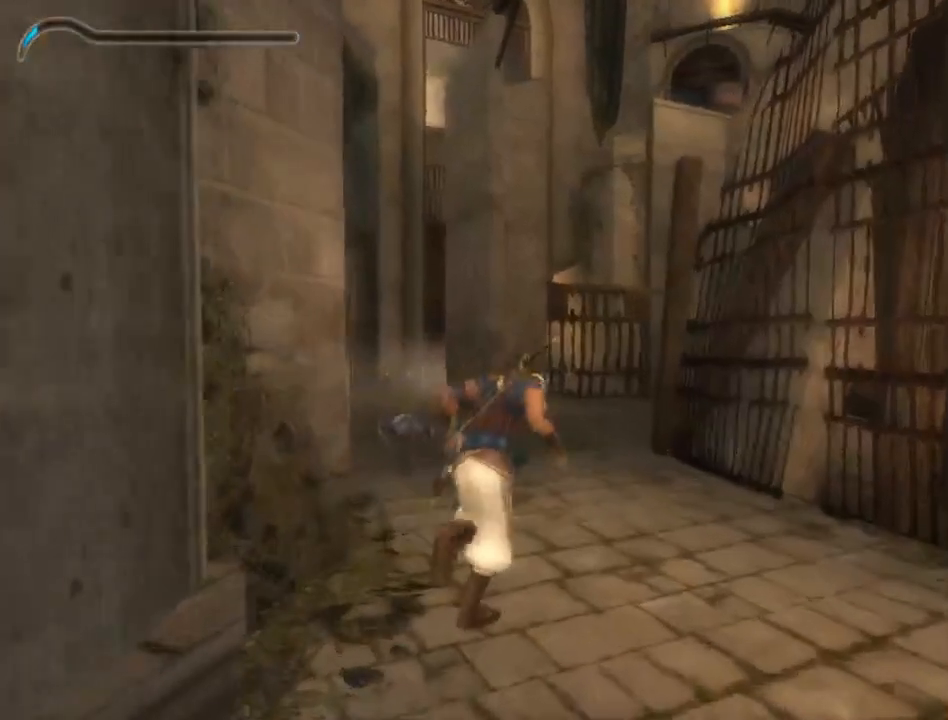
{"buttons": [], "left_stick": "up", "right_stick": "center", "events": [[117, "left_stick", "up"], [283, "X", "down"], [383, "X", "up"]]}
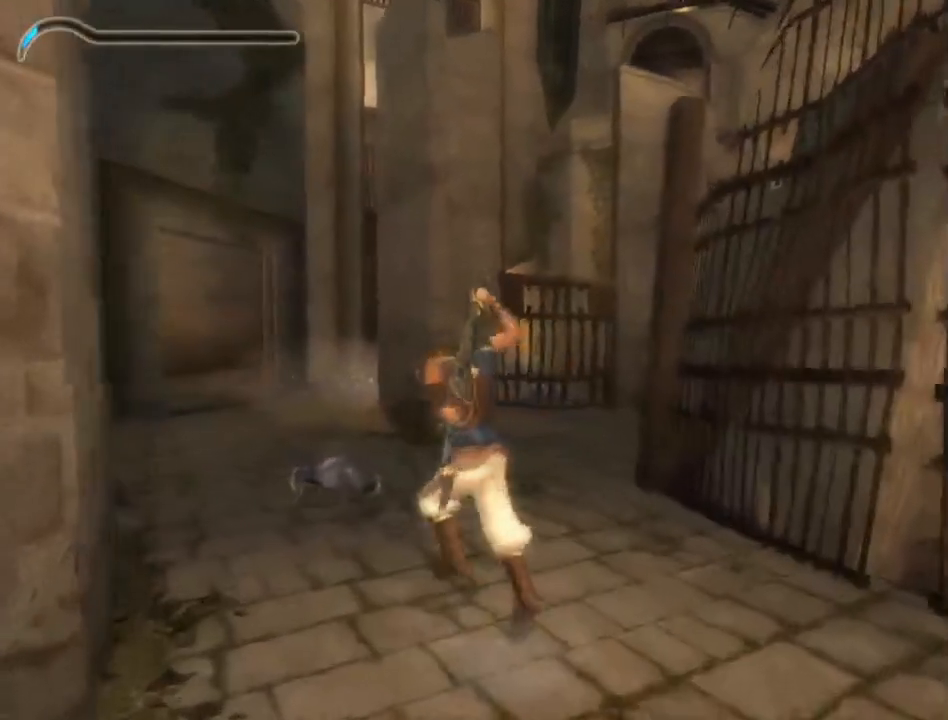
{"buttons": [], "left_stick": "up", "right_stick": "center", "events": [[250, "X", "down"], [333, "X", "up"]]}
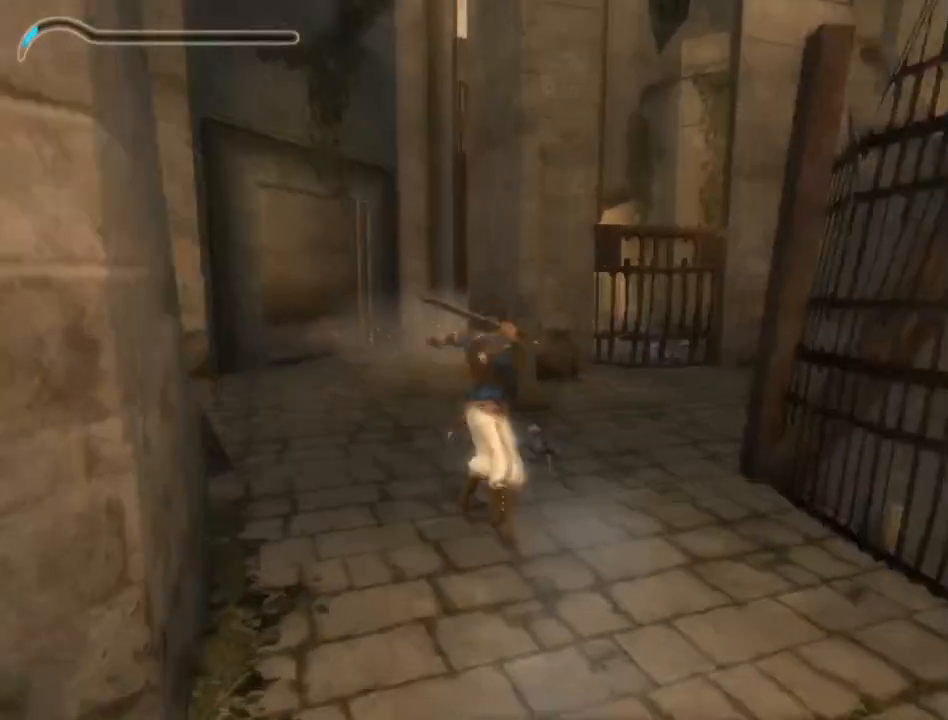
{"buttons": [], "left_stick": "right", "right_stick": "center", "events": [[117, "left_stick", "center"], [167, "B", "down"], [250, "B", "up"], [250, "left_stick", "up-right"], [317, "B", "down"], [367, "B", "up"], [400, "left_stick", "right"]]}
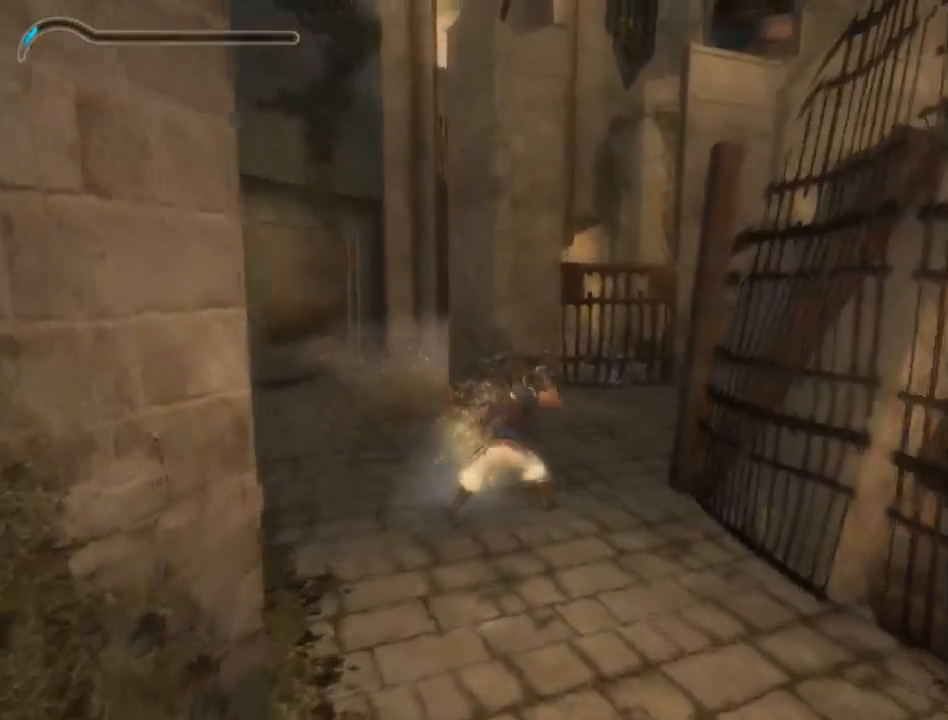
{"buttons": [], "left_stick": "up-left", "right_stick": "right", "events": [[17, "right_stick", "right"], [83, "left_stick", "up-right"], [233, "left_stick", "up"], [400, "left_stick", "up-left"]]}
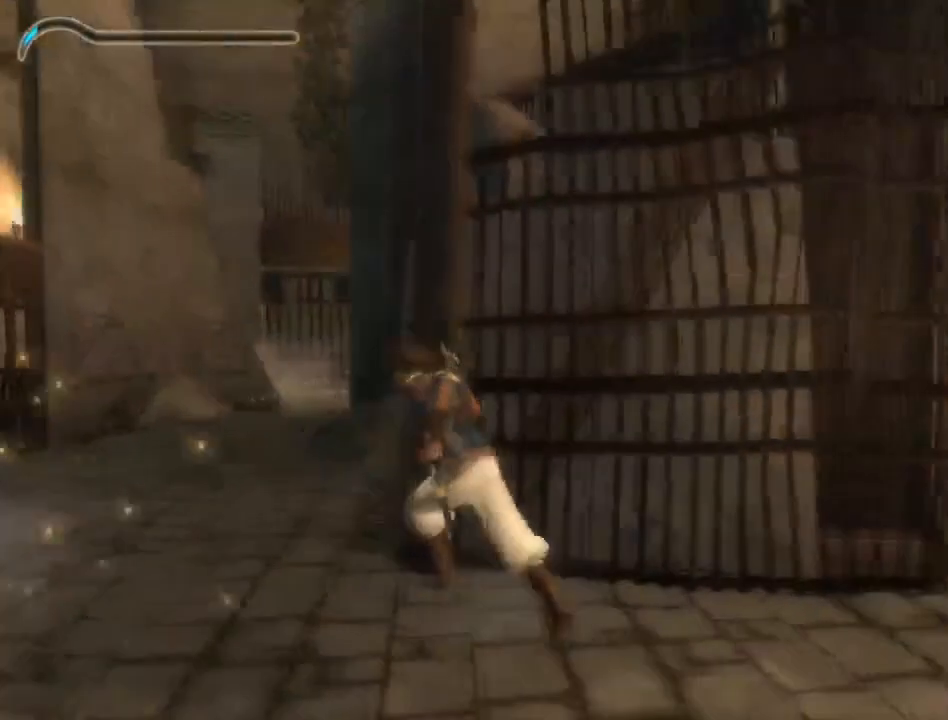
{"buttons": [], "left_stick": "up", "right_stick": "right", "events": [[250, "left_stick", "up"]]}
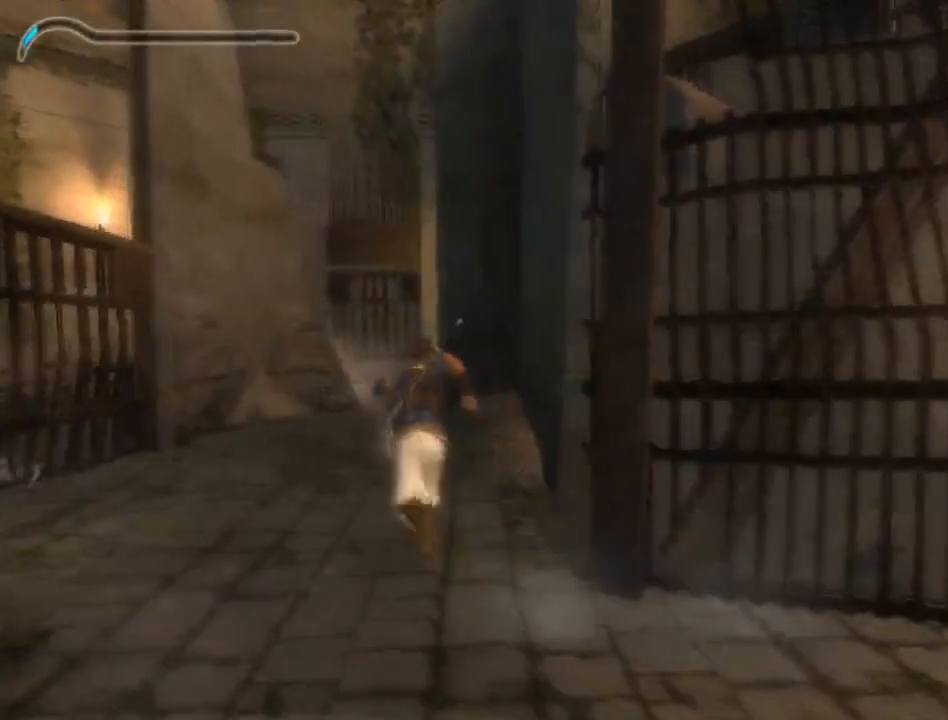
{"buttons": [], "left_stick": "up-left", "right_stick": "center", "events": [[267, "left_stick", "up-left"], [500, "right_stick", "center"]]}
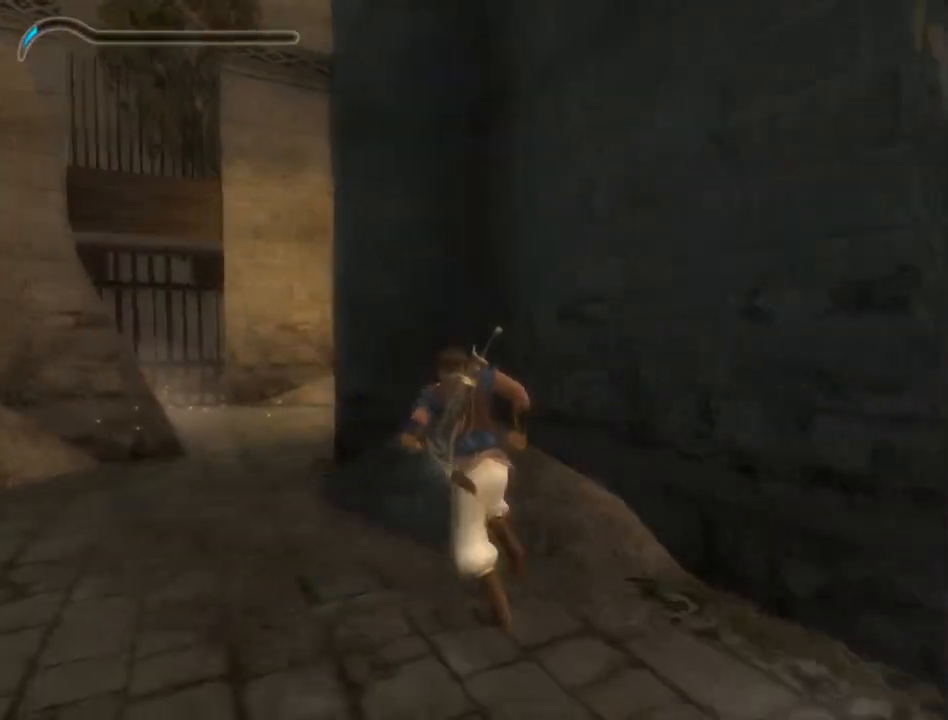
{"buttons": [], "left_stick": "up", "right_stick": "right", "events": [[367, "right_stick", "right"], [383, "left_stick", "up"]]}
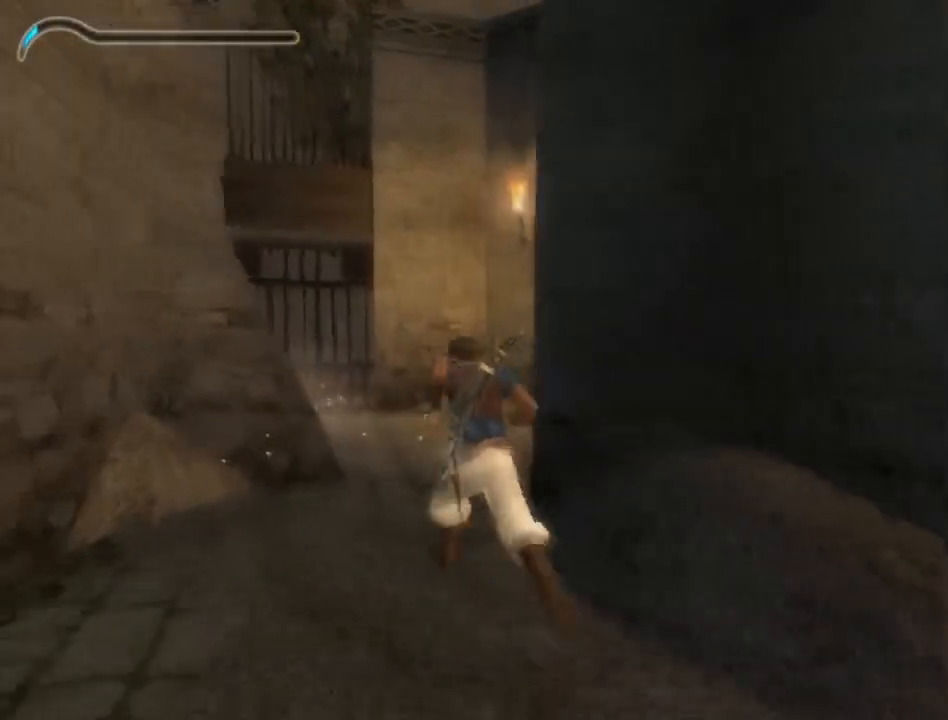
{"buttons": [], "left_stick": "up", "right_stick": "right", "events": []}
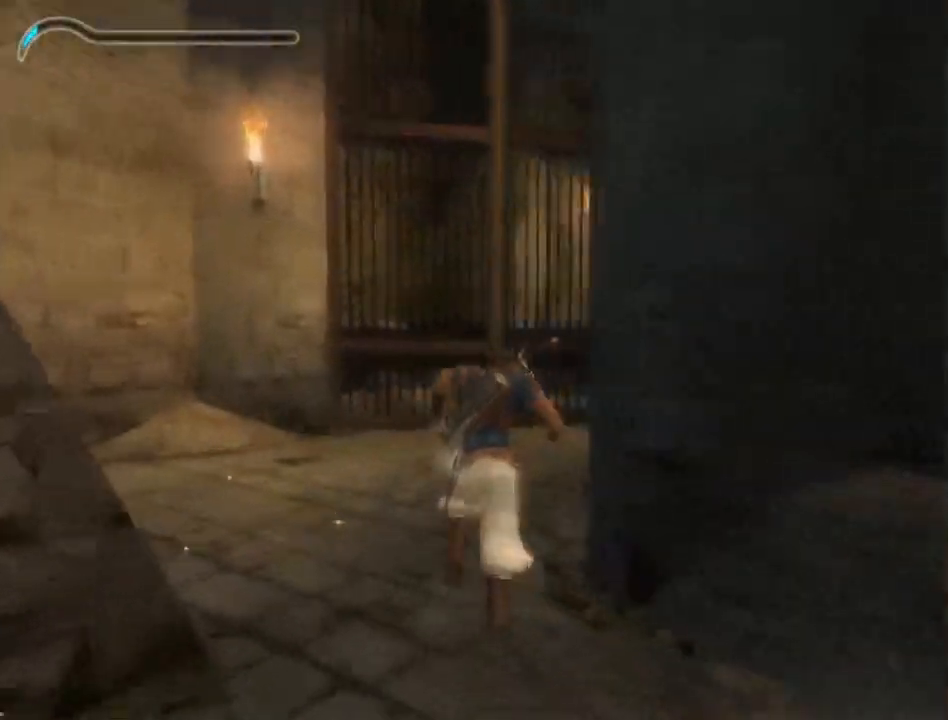
{"buttons": [], "left_stick": "up", "right_stick": "right", "events": []}
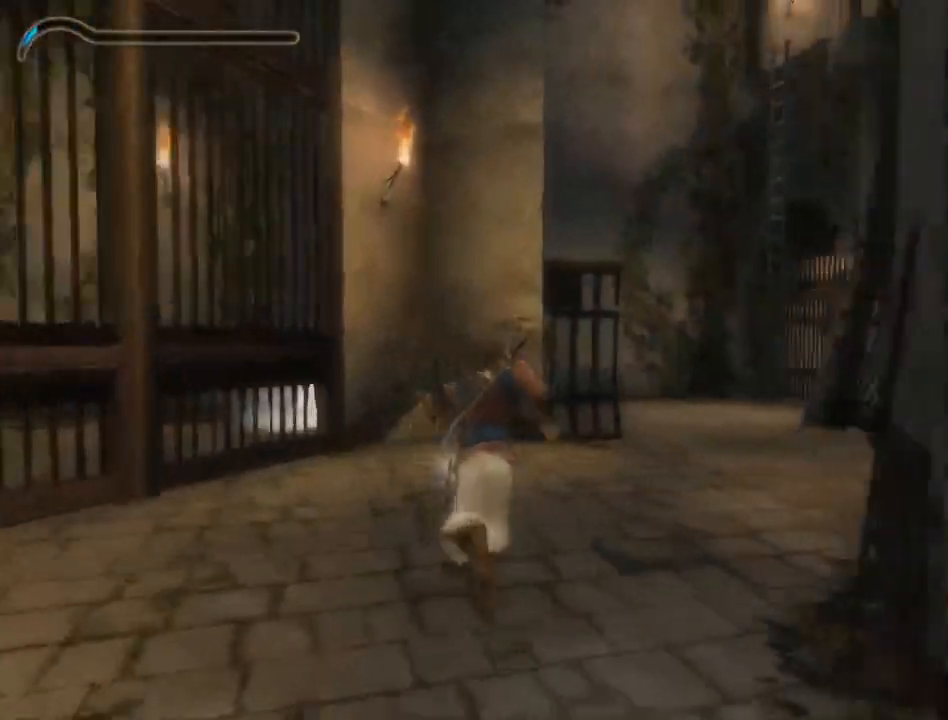
{"buttons": [], "left_stick": "up", "right_stick": "center", "events": [[250, "right_stick", "center"]]}
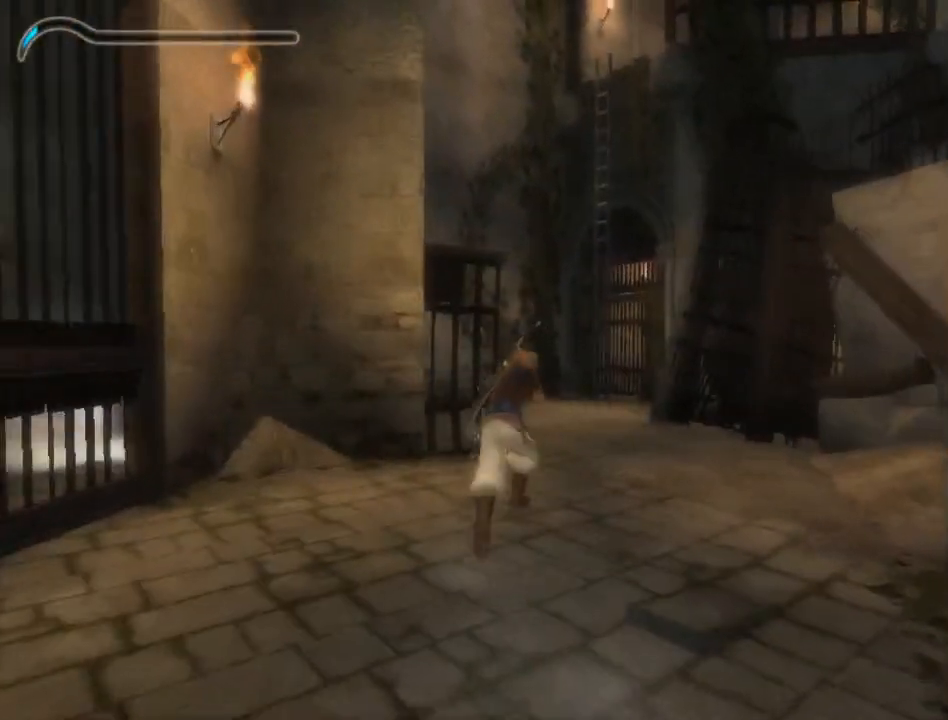
{"buttons": [], "left_stick": "up", "right_stick": "center", "events": []}
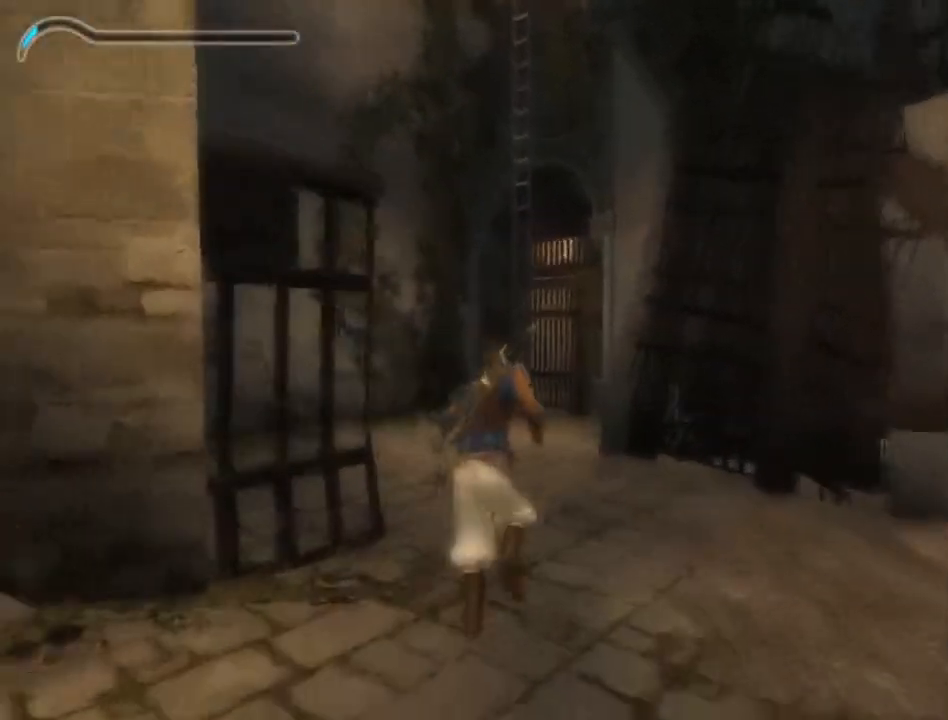
{"buttons": [], "left_stick": "up", "right_stick": "center", "events": []}
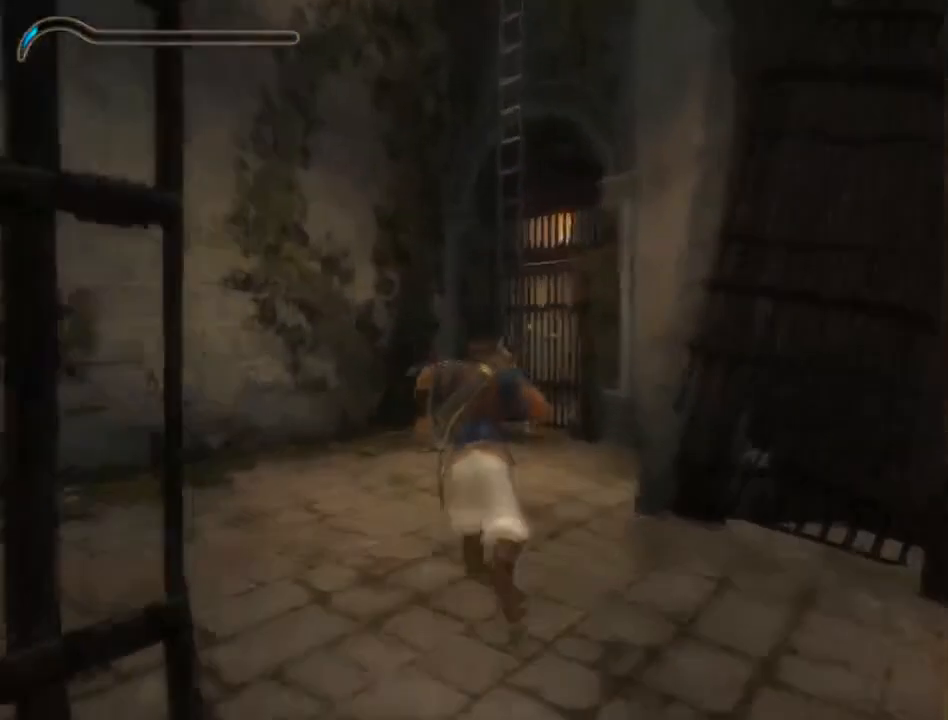
{"buttons": ["A"], "left_stick": "up", "right_stick": "center", "events": [[450, "A", "down"]]}
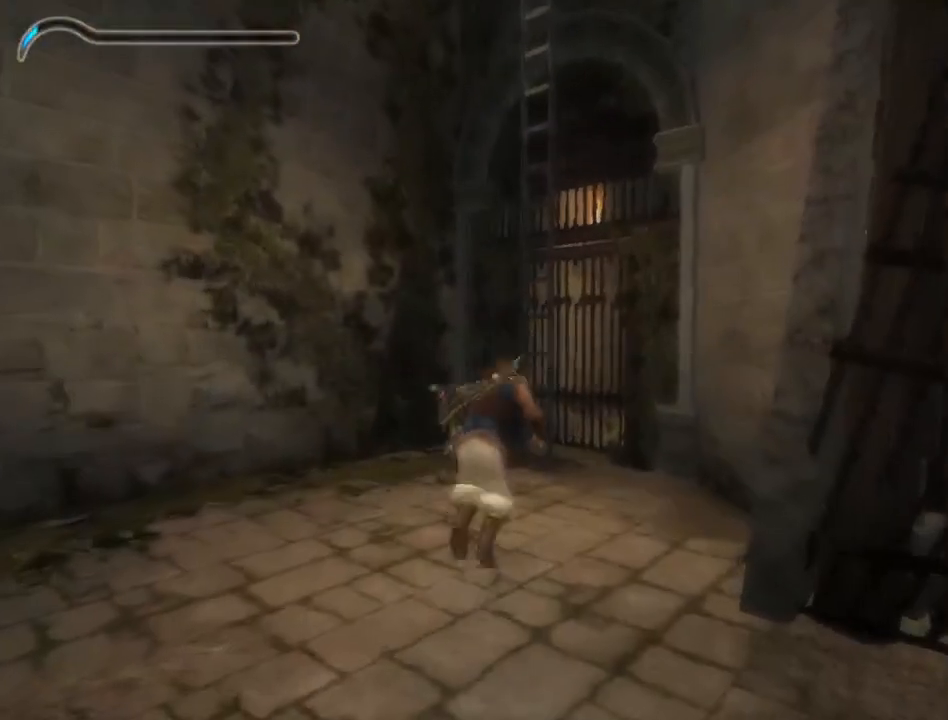
{"buttons": [], "left_stick": "up", "right_stick": "center", "events": [[50, "A", "up"], [167, "left_stick", "center"], [283, "left_stick", "up"]]}
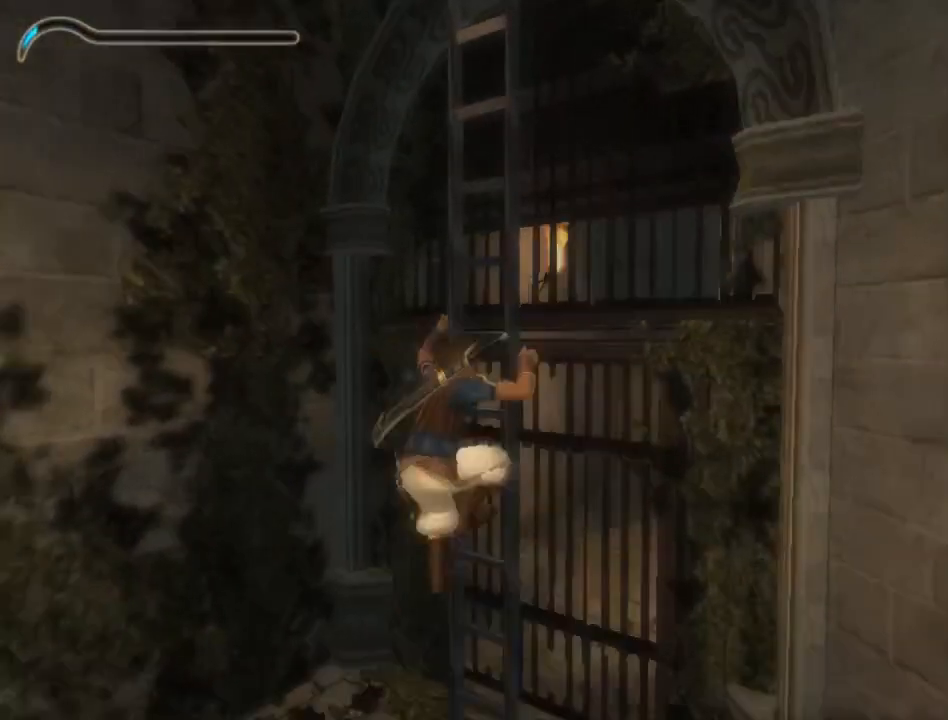
{"buttons": [], "left_stick": "up", "right_stick": "center", "events": []}
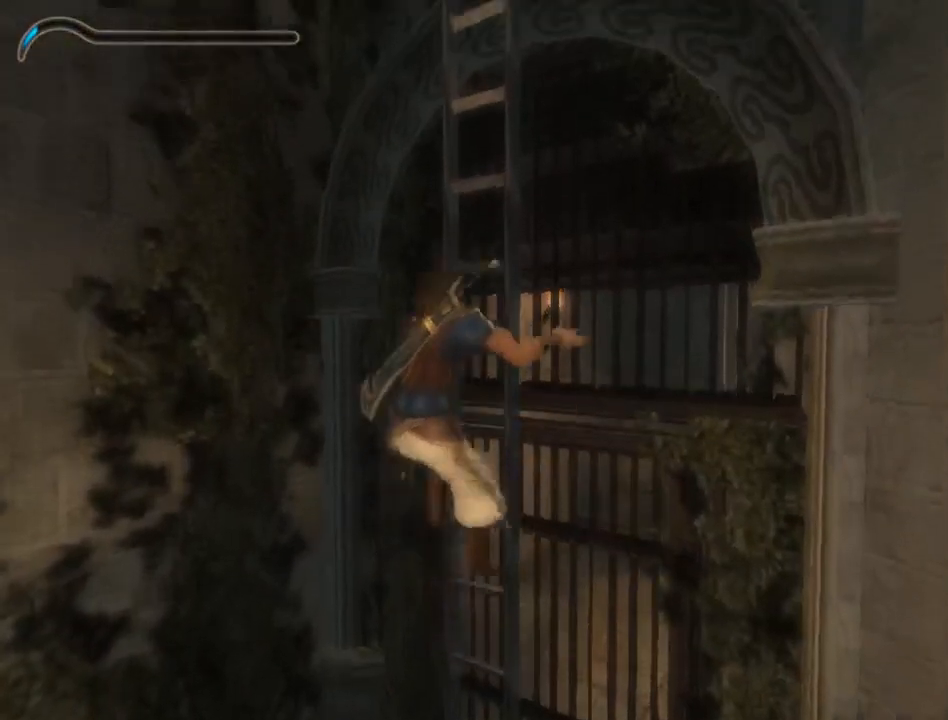
{"buttons": [], "left_stick": "up", "right_stick": "center", "events": []}
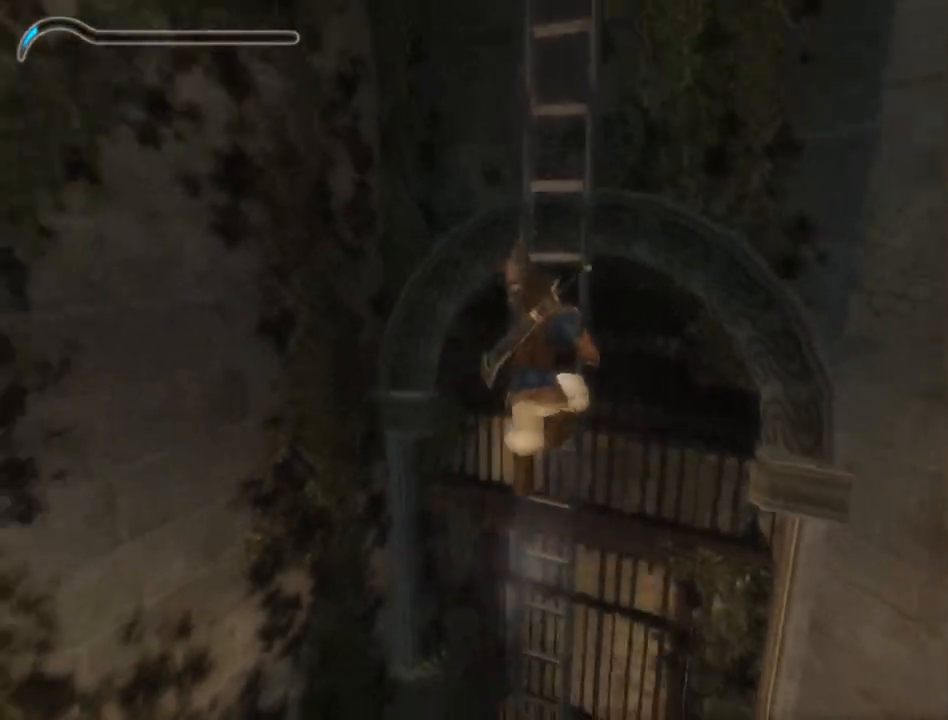
{"buttons": [], "left_stick": "up", "right_stick": "left", "events": [[417, "right_stick", "left"]]}